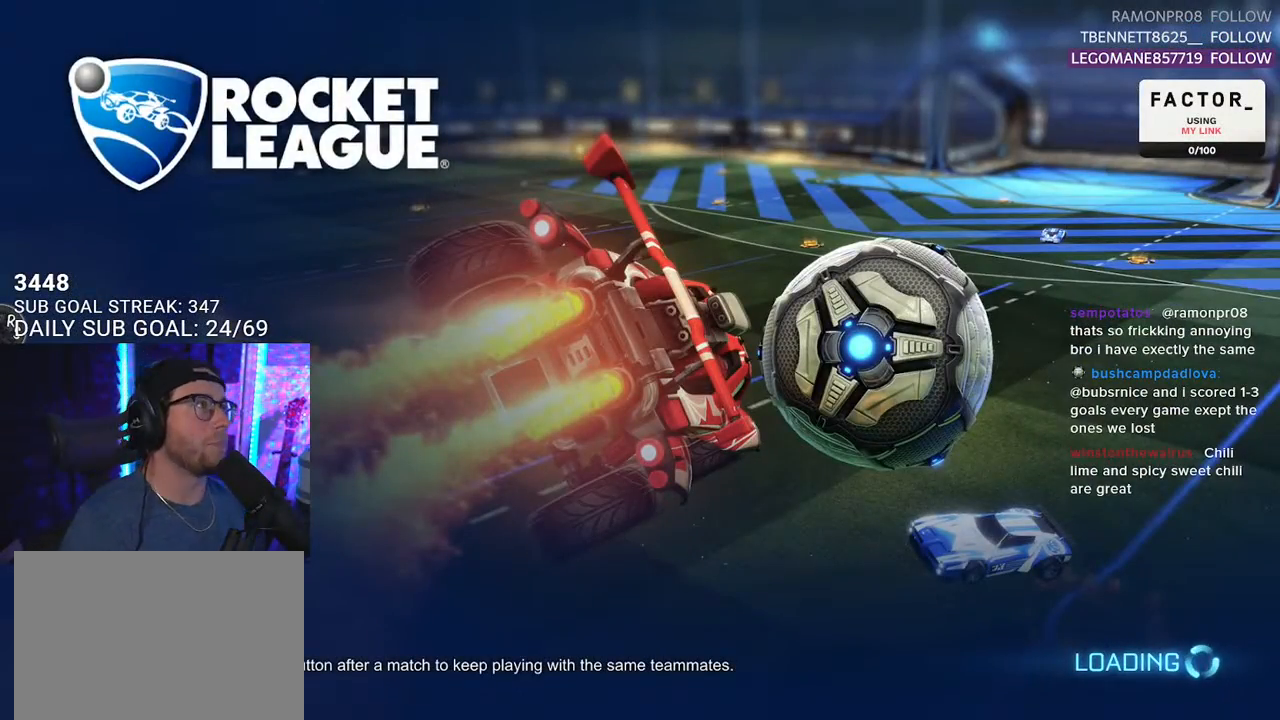
Gameplay with a controller (PlayStation layout); each line is a JSON object with the inputs held at the frame after it. "events" lists button and stick changes between this image and that frame as [ms after this image, input, new state], when the widget could be followed in between. Not read: SELECT START.
{"buttons": [], "left_stick": "center", "right_stick": "center", "events": []}
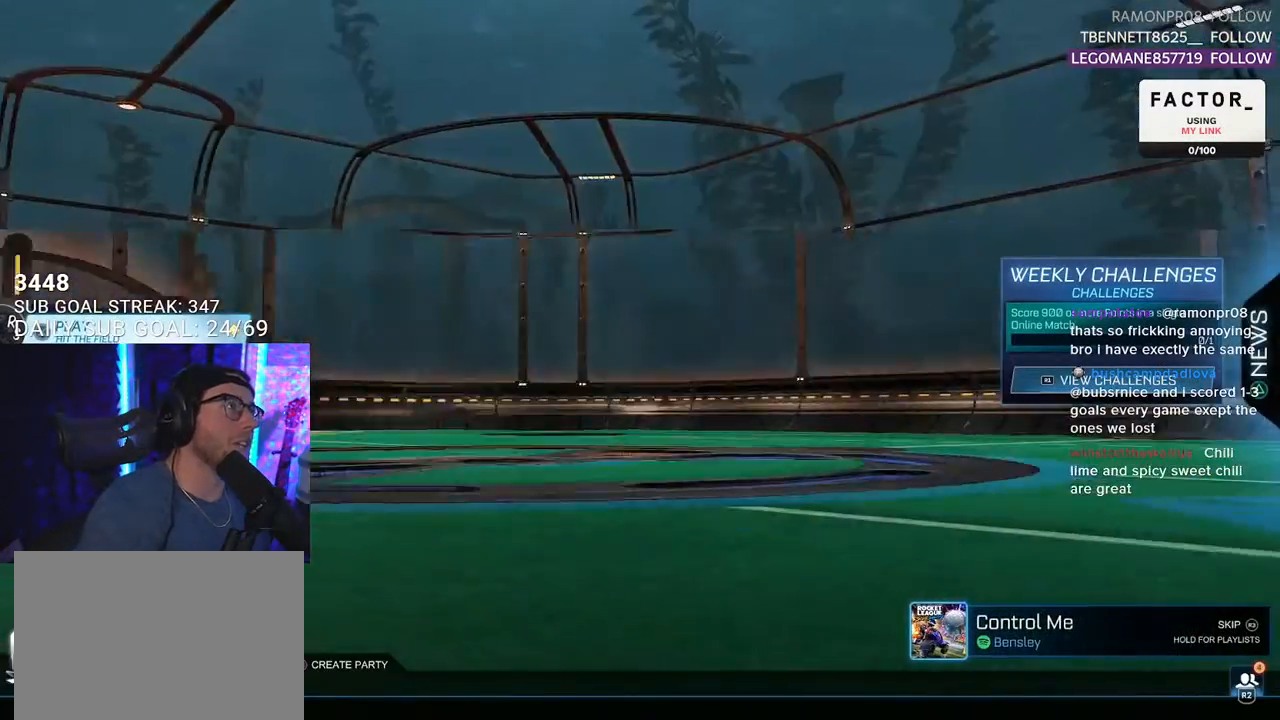
{"buttons": [], "left_stick": "center", "right_stick": "center", "events": []}
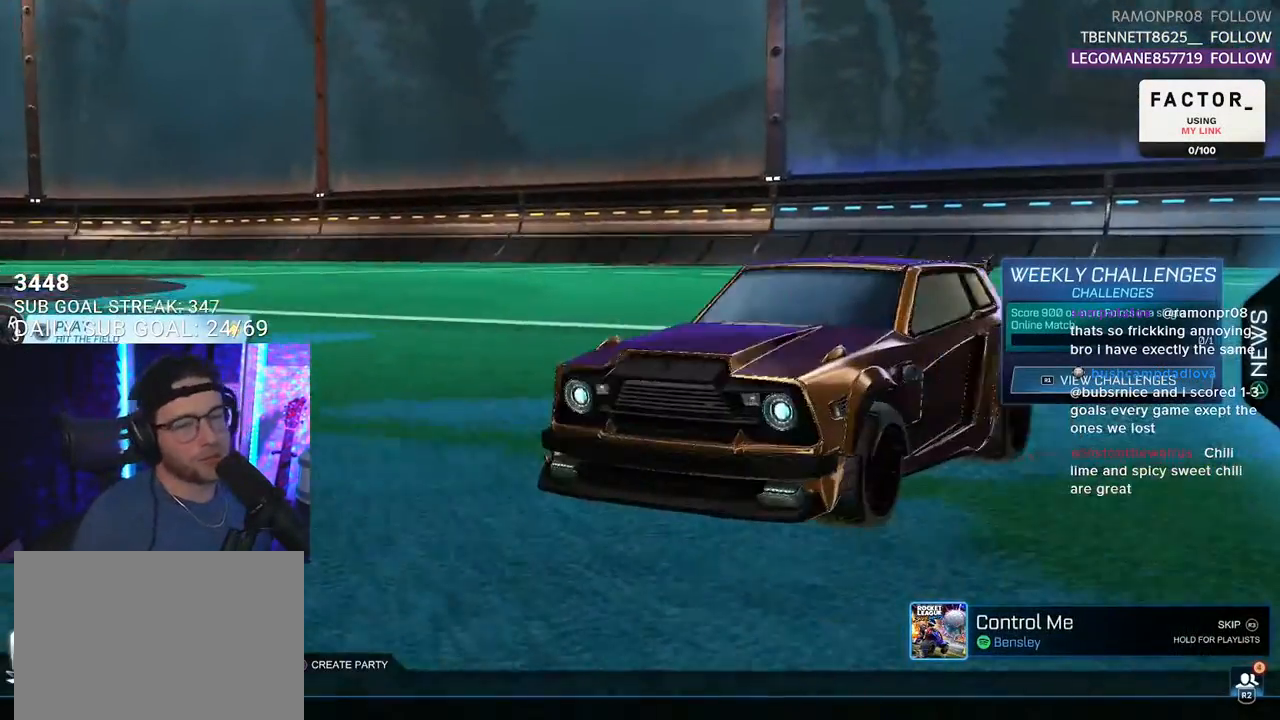
{"buttons": ["CROSS"], "left_stick": "center", "right_stick": "center", "events": [[83, "DPAD_DOWN", "down"], [167, "DPAD_DOWN", "up"], [250, "DPAD_DOWN", "down"], [283, "DPAD_DOWN", "up"], [383, "DPAD_DOWN", "down"], [467, "DPAD_DOWN", "up"], [500, "CROSS", "down"]]}
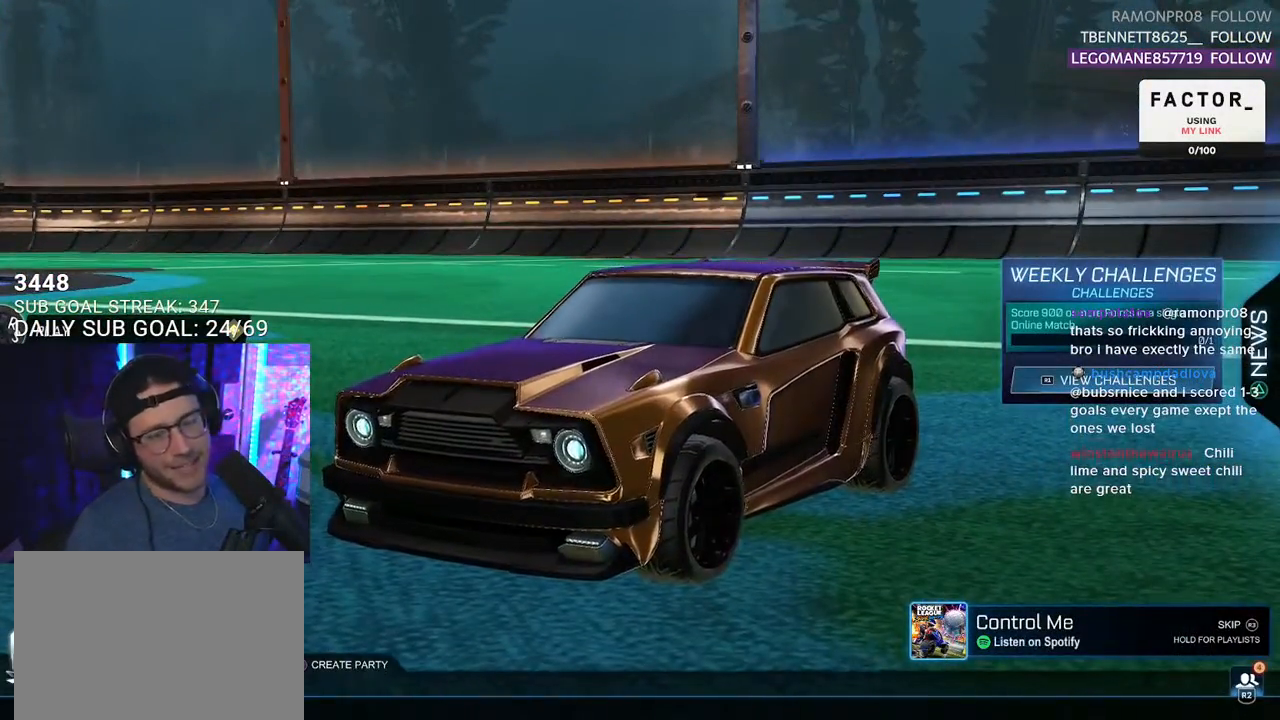
{"buttons": [], "left_stick": "center", "right_stick": "center", "events": [[117, "CROSS", "up"]]}
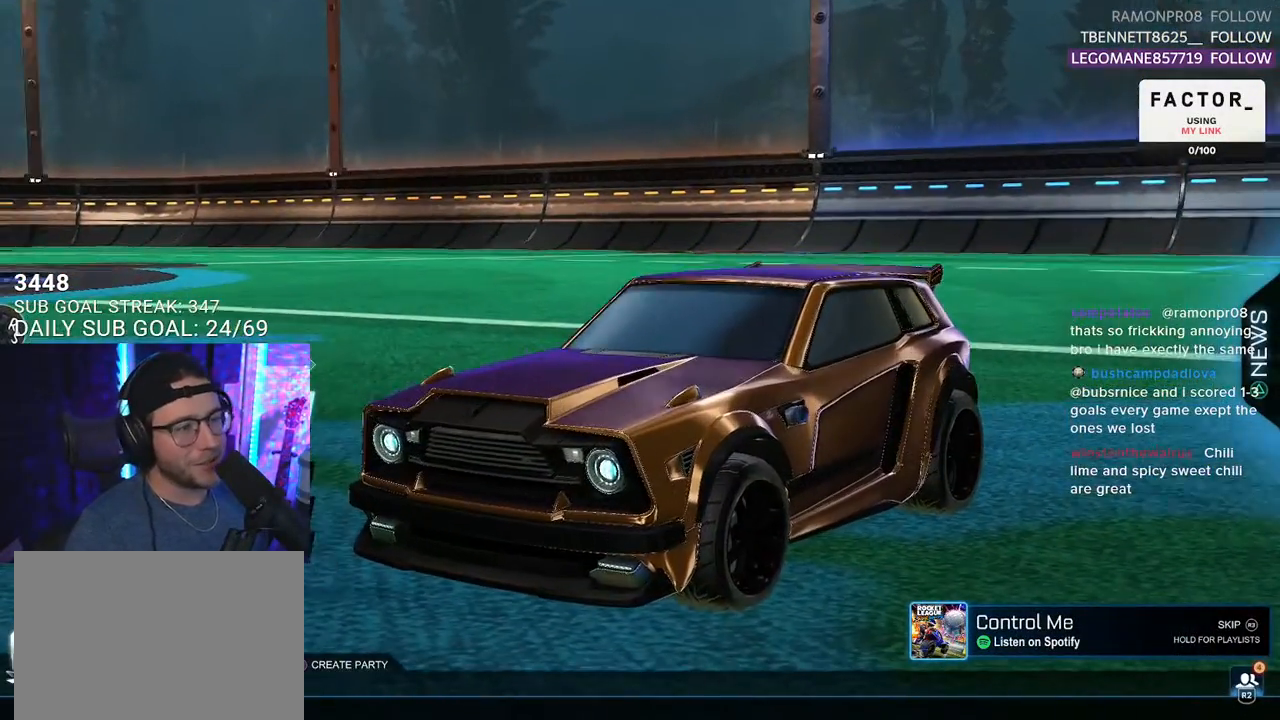
{"buttons": [], "left_stick": "center", "right_stick": "center", "events": [[67, "R1", "down"], [217, "R1", "up"]]}
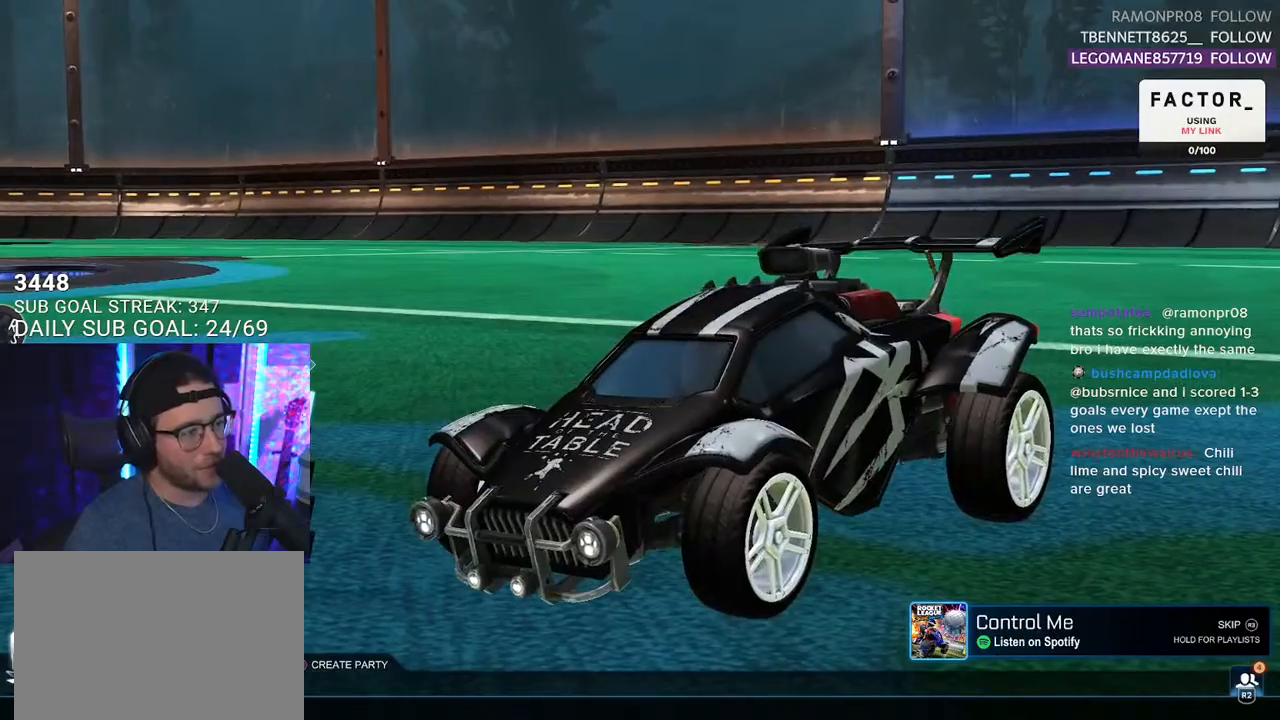
{"buttons": [], "left_stick": "center", "right_stick": "center", "events": [[350, "R1", "down"], [467, "R1", "up"]]}
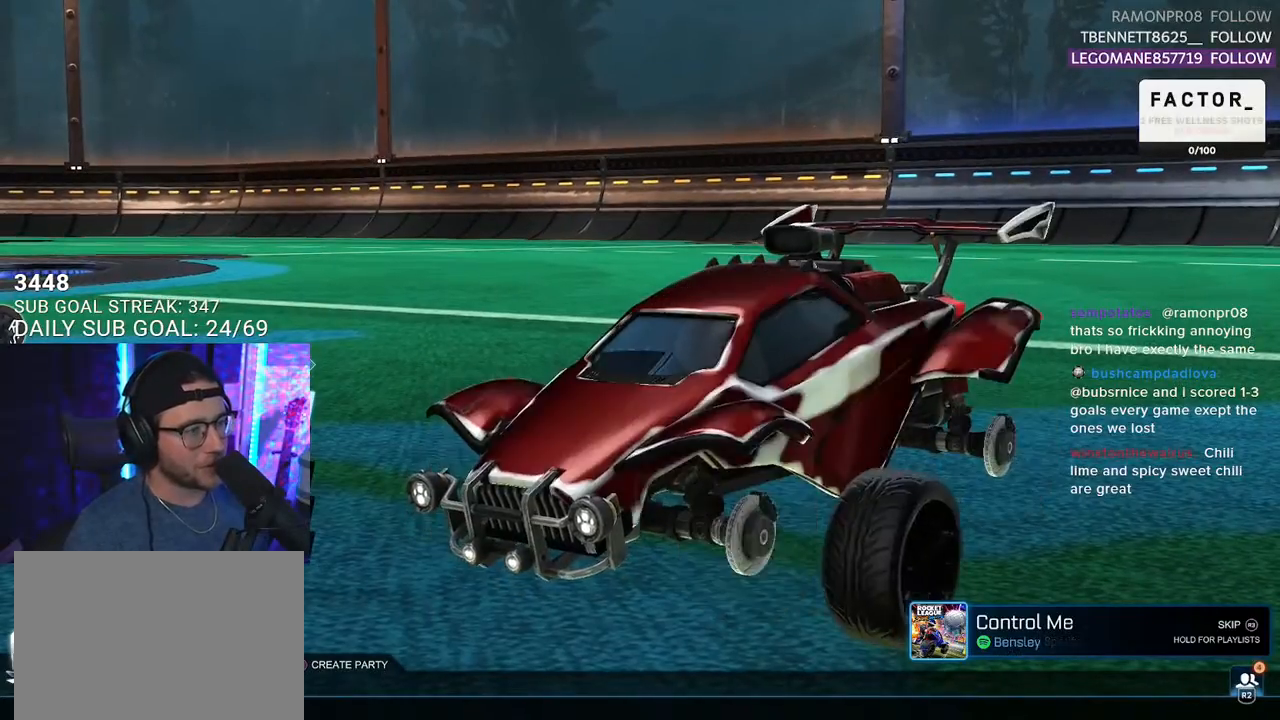
{"buttons": [], "left_stick": "center", "right_stick": "center", "events": [[350, "R1", "down"], [450, "R1", "up"]]}
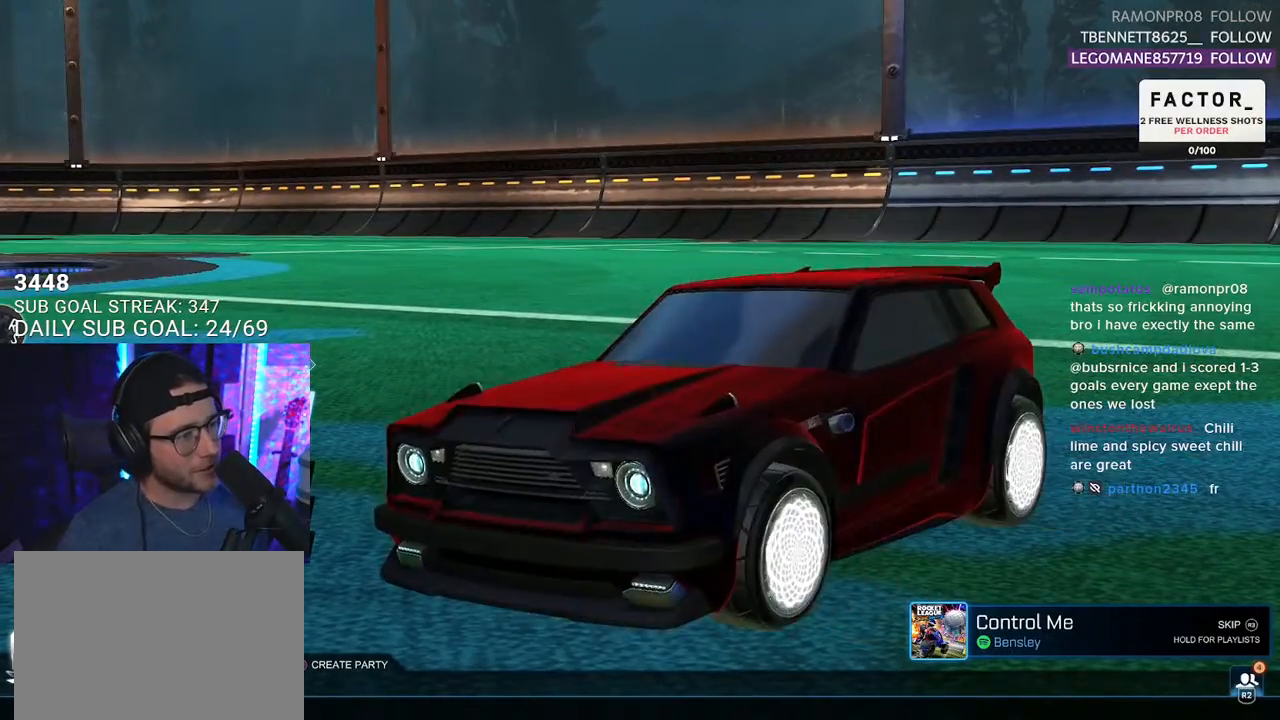
{"buttons": [], "left_stick": "center", "right_stick": "center", "events": [[100, "R1", "down"], [217, "R1", "up"]]}
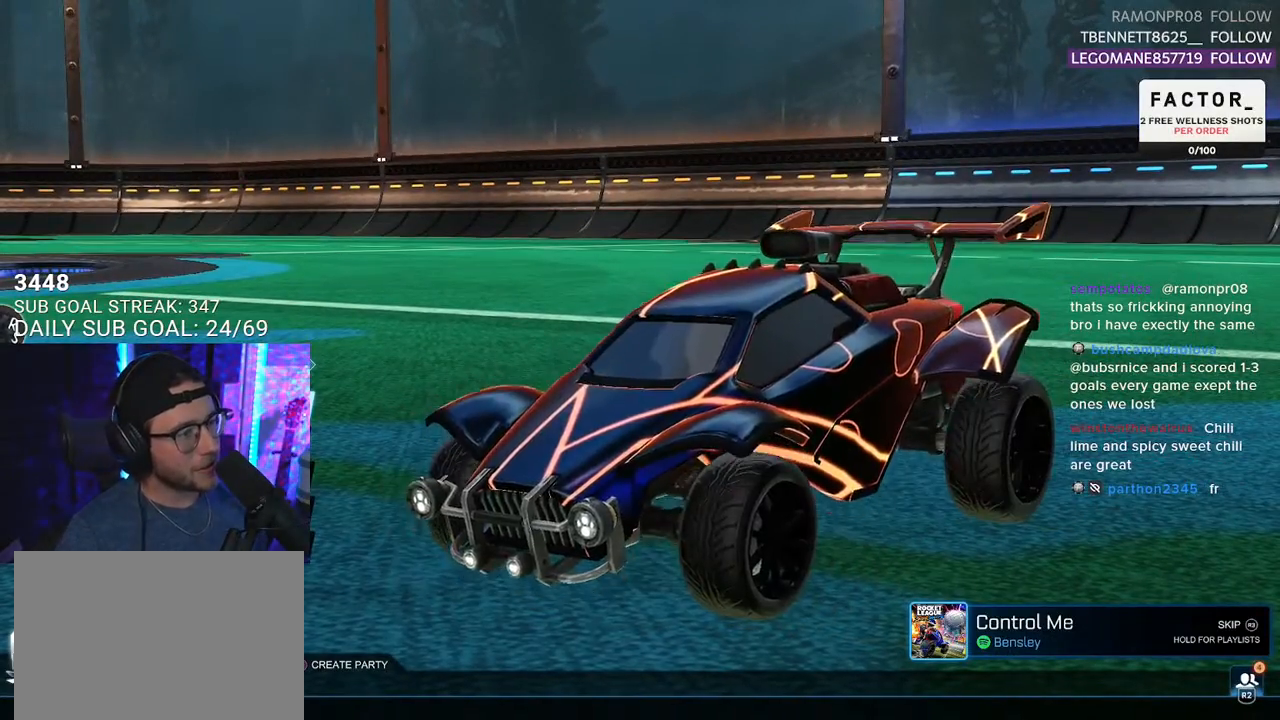
{"buttons": [], "left_stick": "center", "right_stick": "center", "events": [[50, "L1", "down"], [133, "L1", "up"]]}
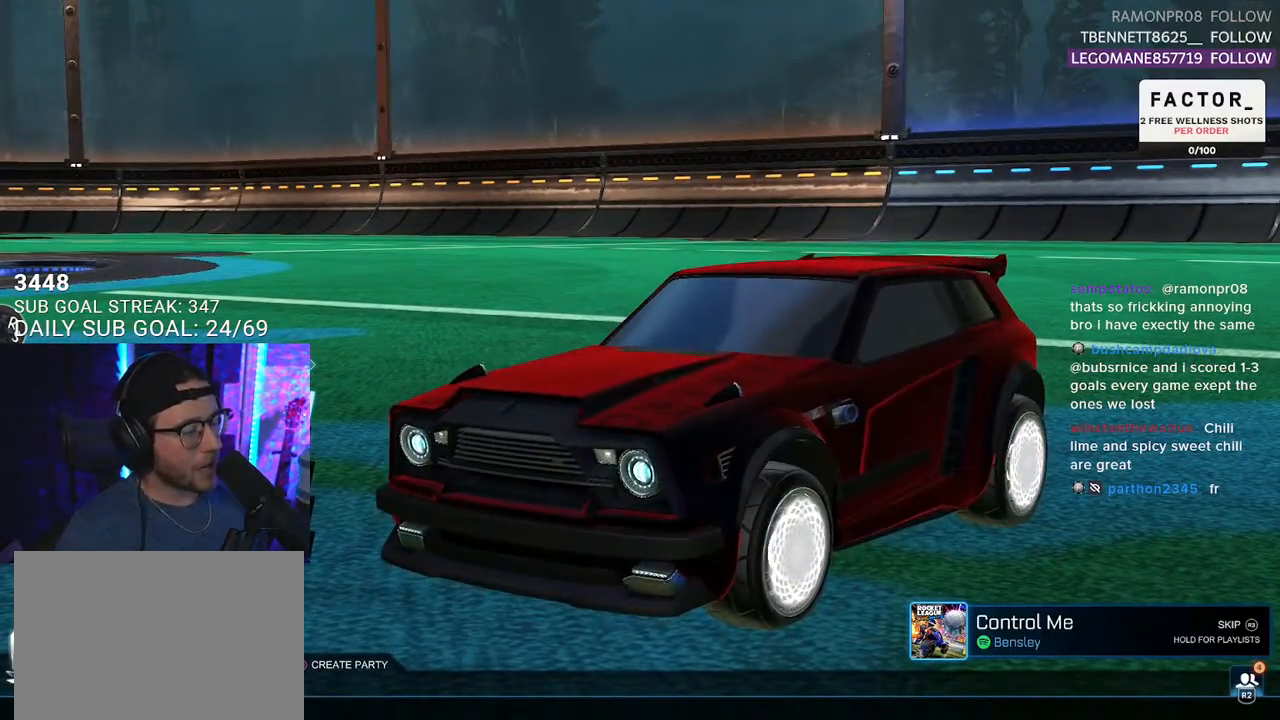
{"buttons": [], "left_stick": "center", "right_stick": "center", "events": []}
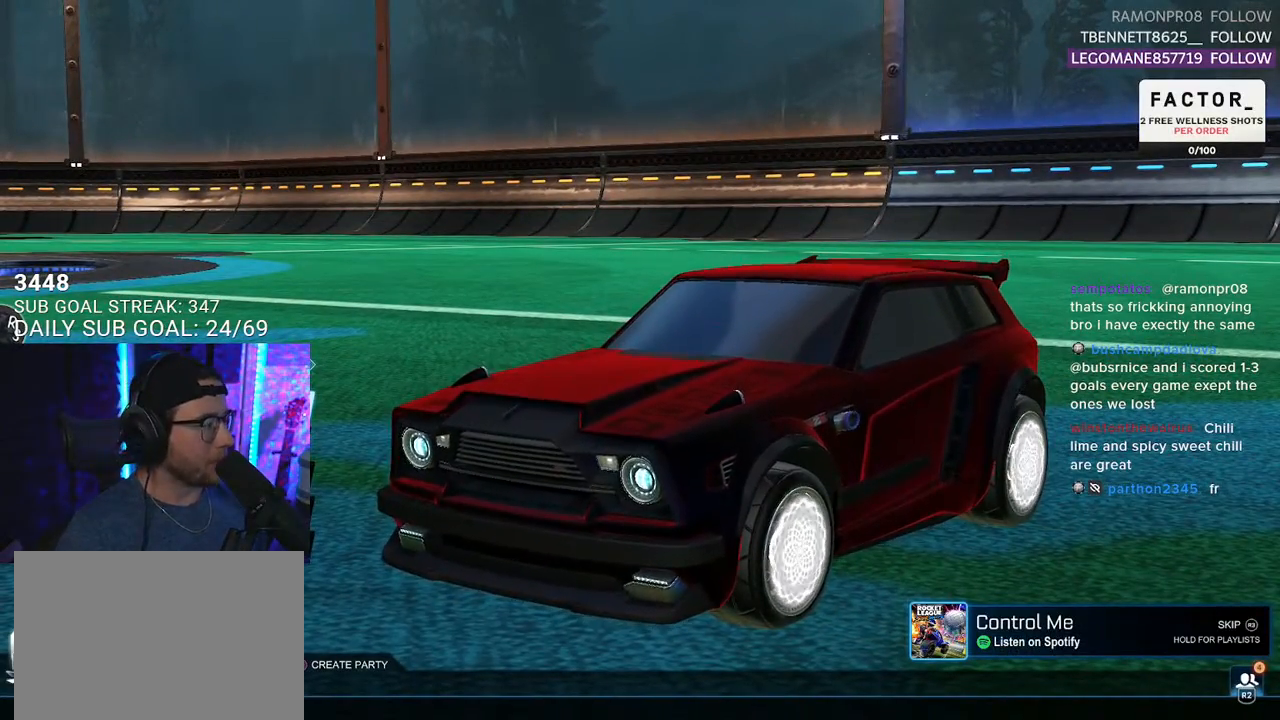
{"buttons": [], "left_stick": "center", "right_stick": "center", "events": []}
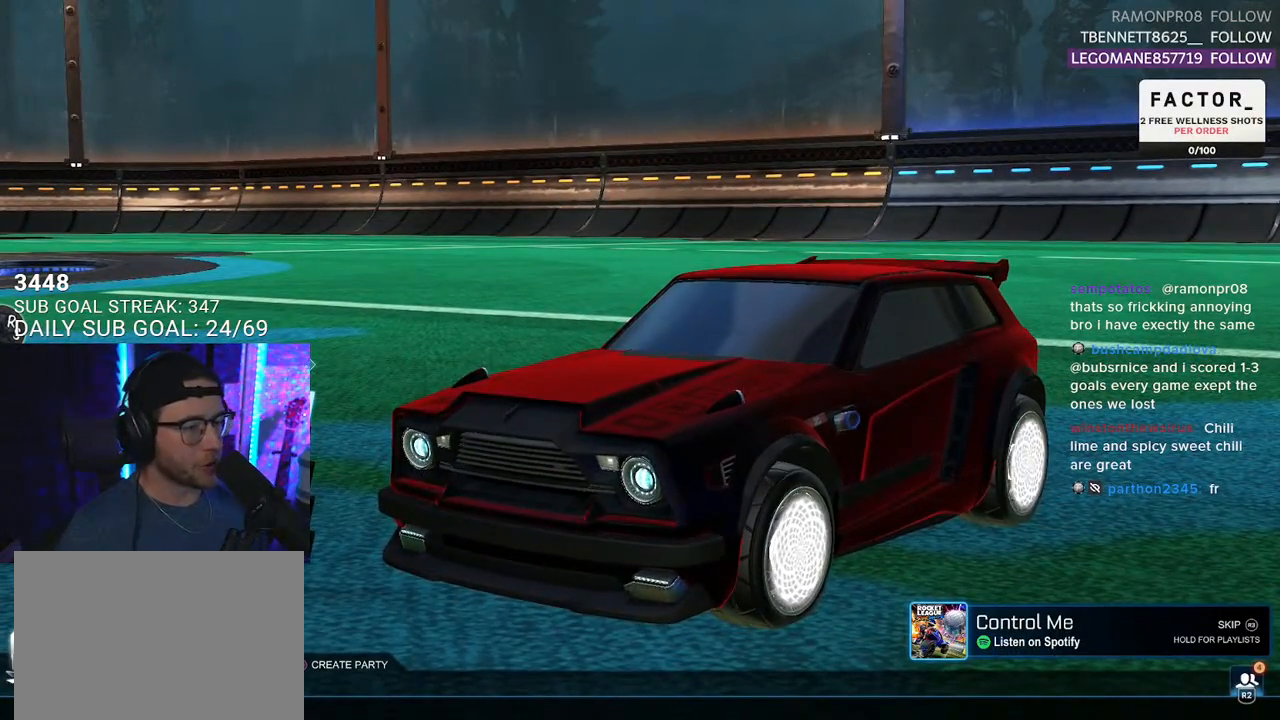
{"buttons": [], "left_stick": "center", "right_stick": "center", "events": [[83, "CIRCLE", "down"], [133, "CIRCLE", "up"], [250, "DPAD_UP", "down"], [350, "DPAD_UP", "up"], [433, "DPAD_UP", "down"], [500, "DPAD_UP", "up"]]}
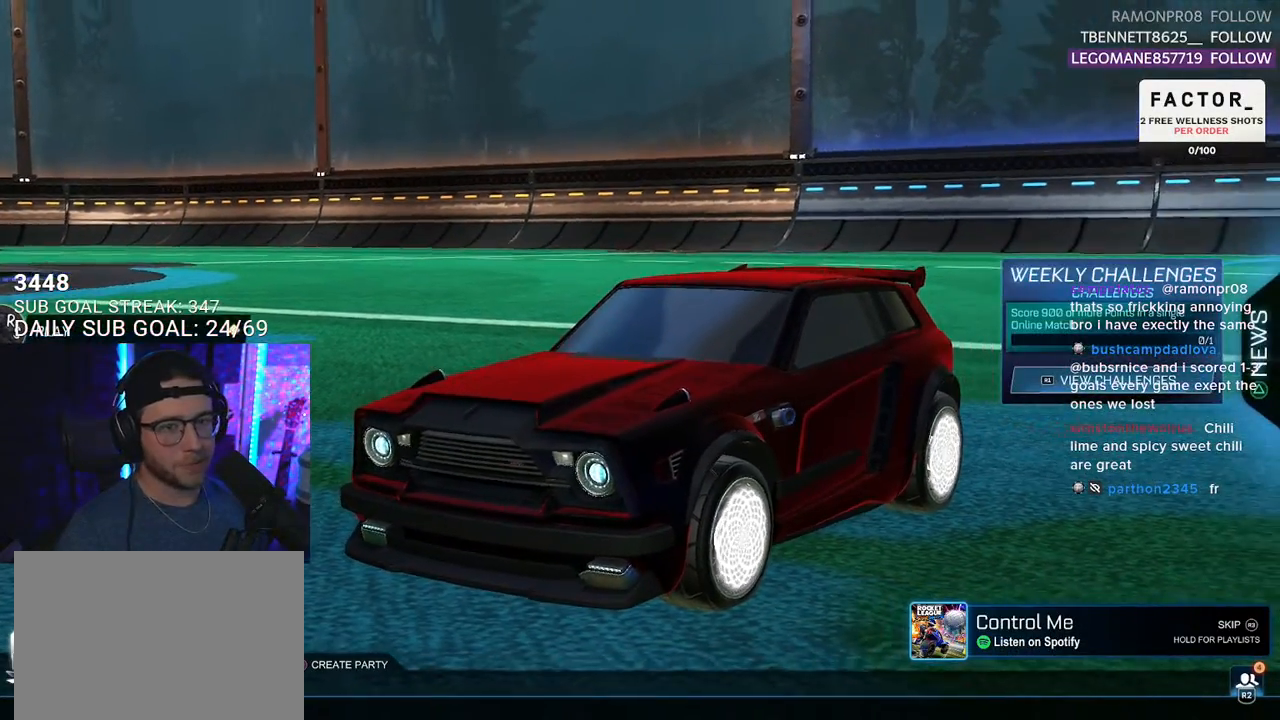
{"buttons": [], "left_stick": "center", "right_stick": "center", "events": [[83, "DPAD_UP", "down"], [150, "DPAD_UP", "up"]]}
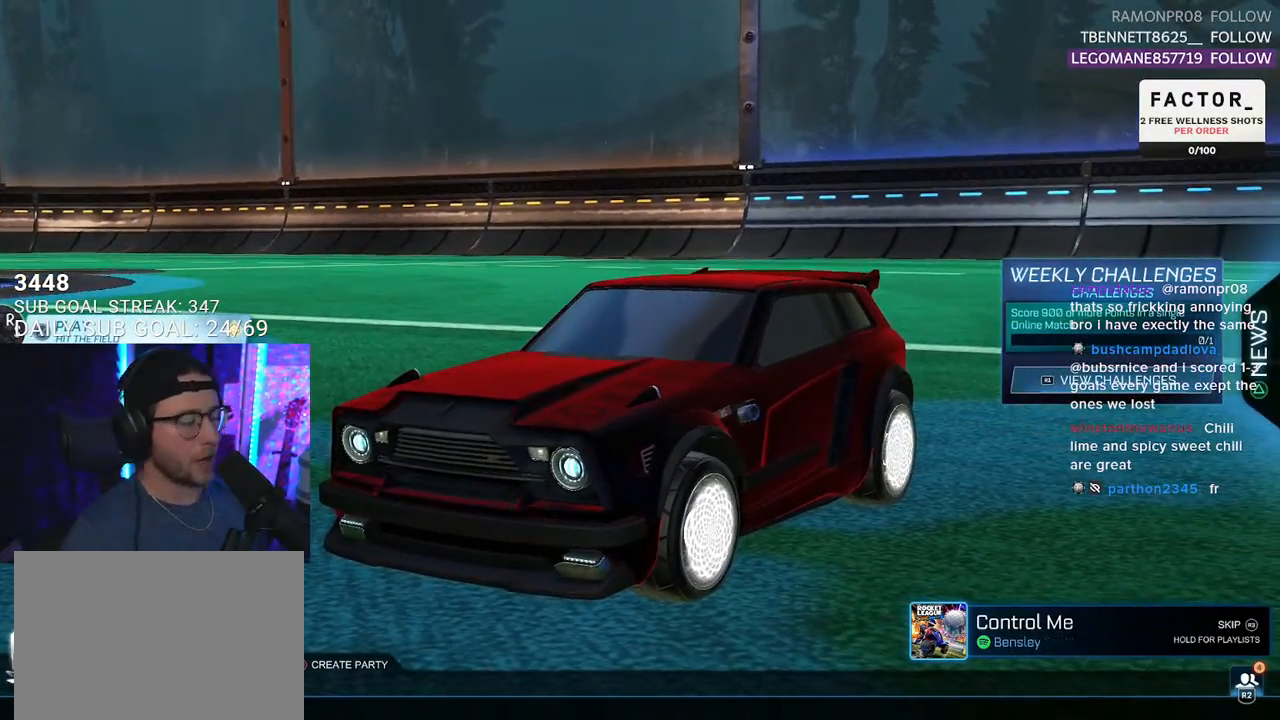
{"buttons": [], "left_stick": "center", "right_stick": "center", "events": []}
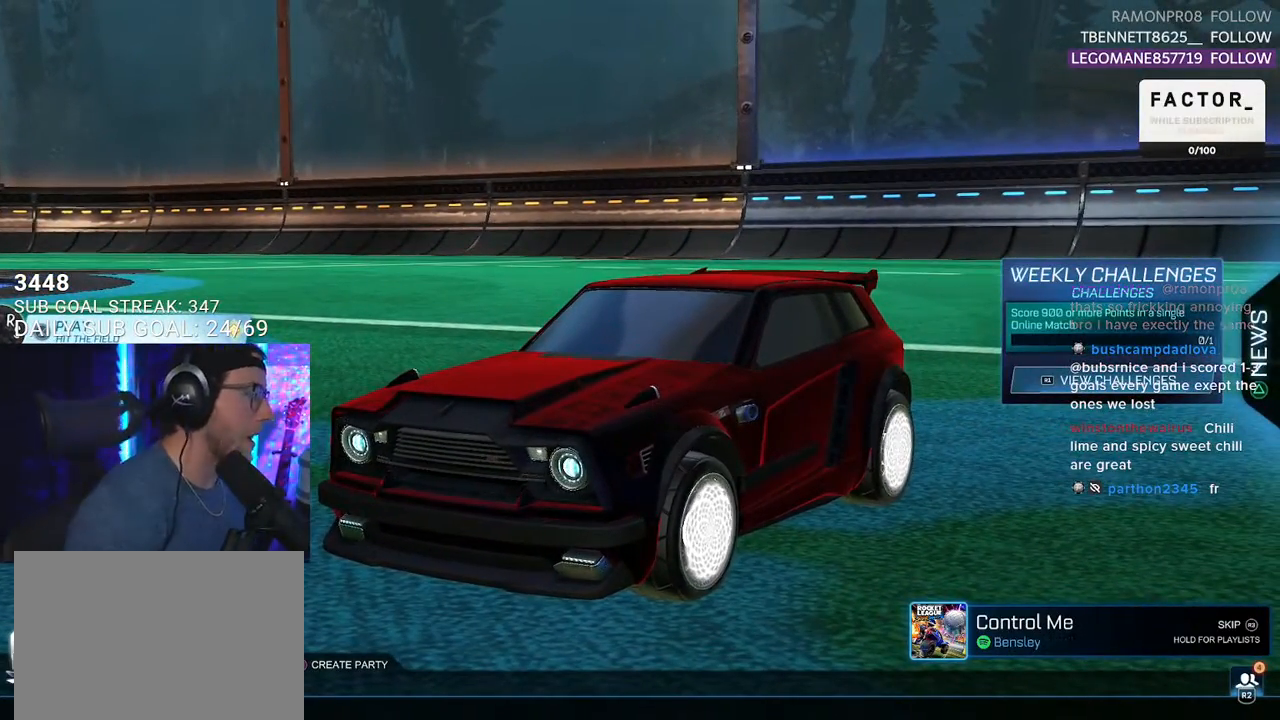
{"buttons": [], "left_stick": "center", "right_stick": "center", "events": []}
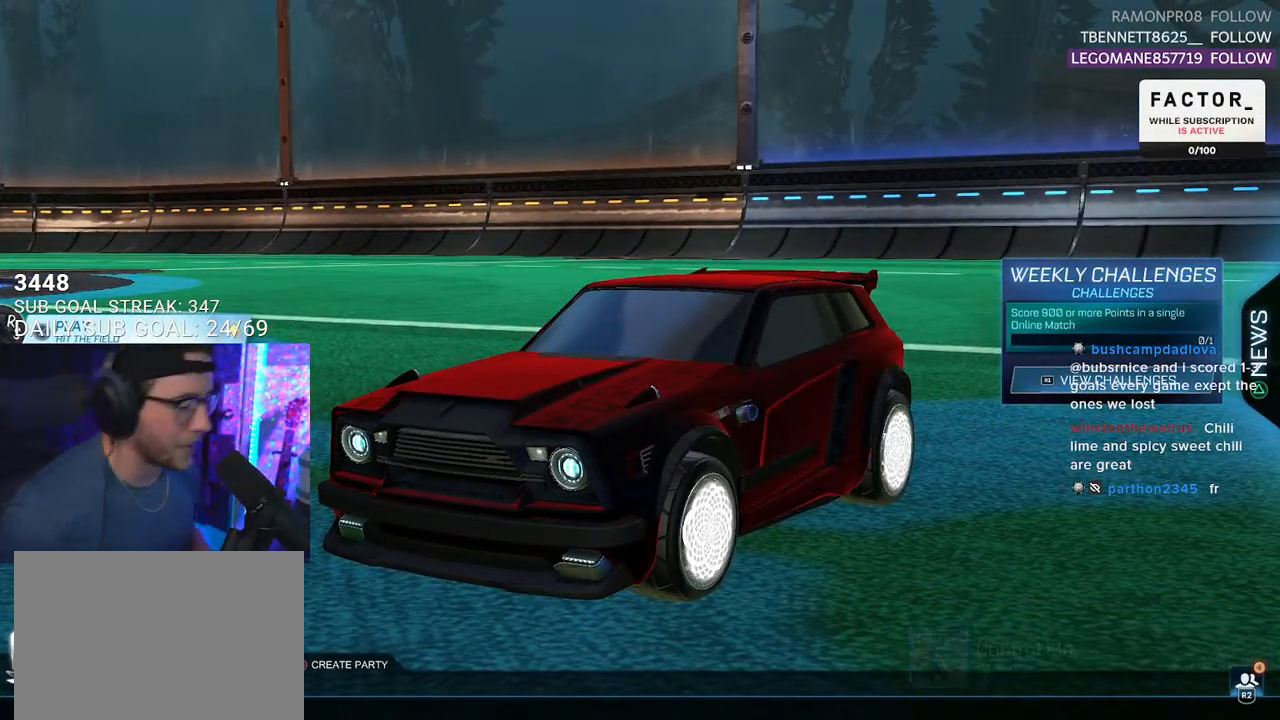
{"buttons": [], "left_stick": "center", "right_stick": "center", "events": []}
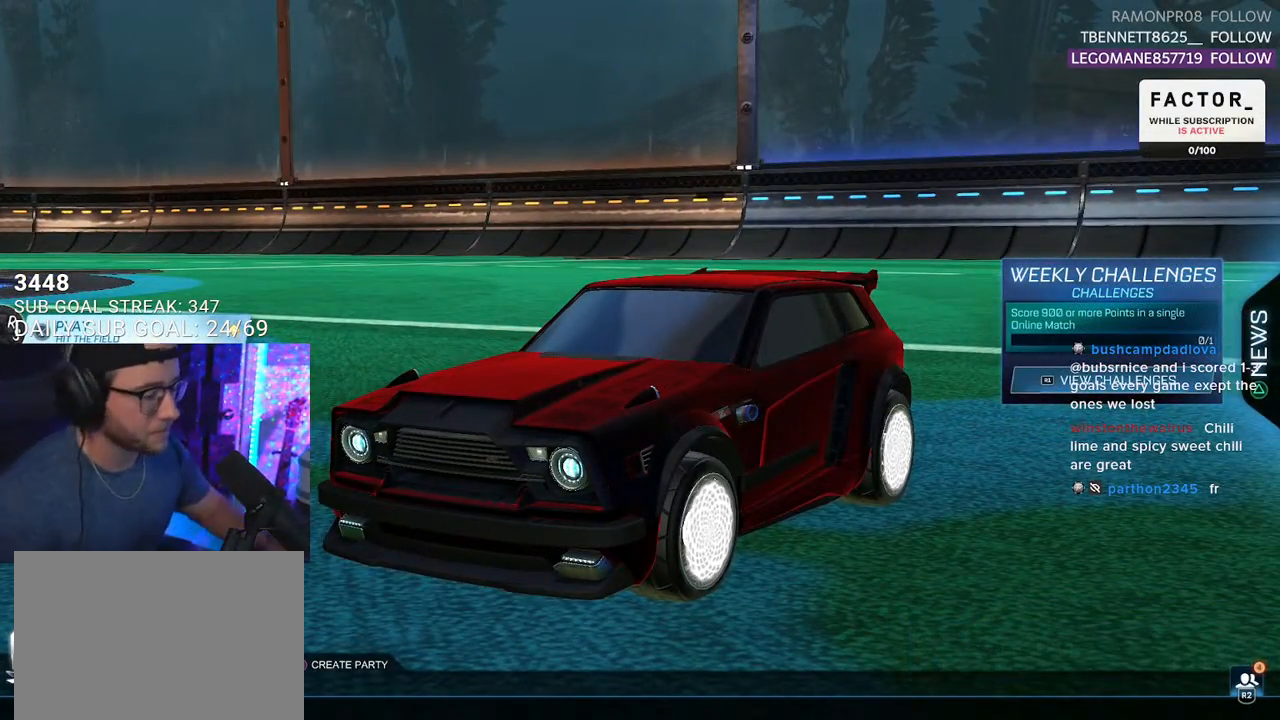
{"buttons": [], "left_stick": "center", "right_stick": "center", "events": []}
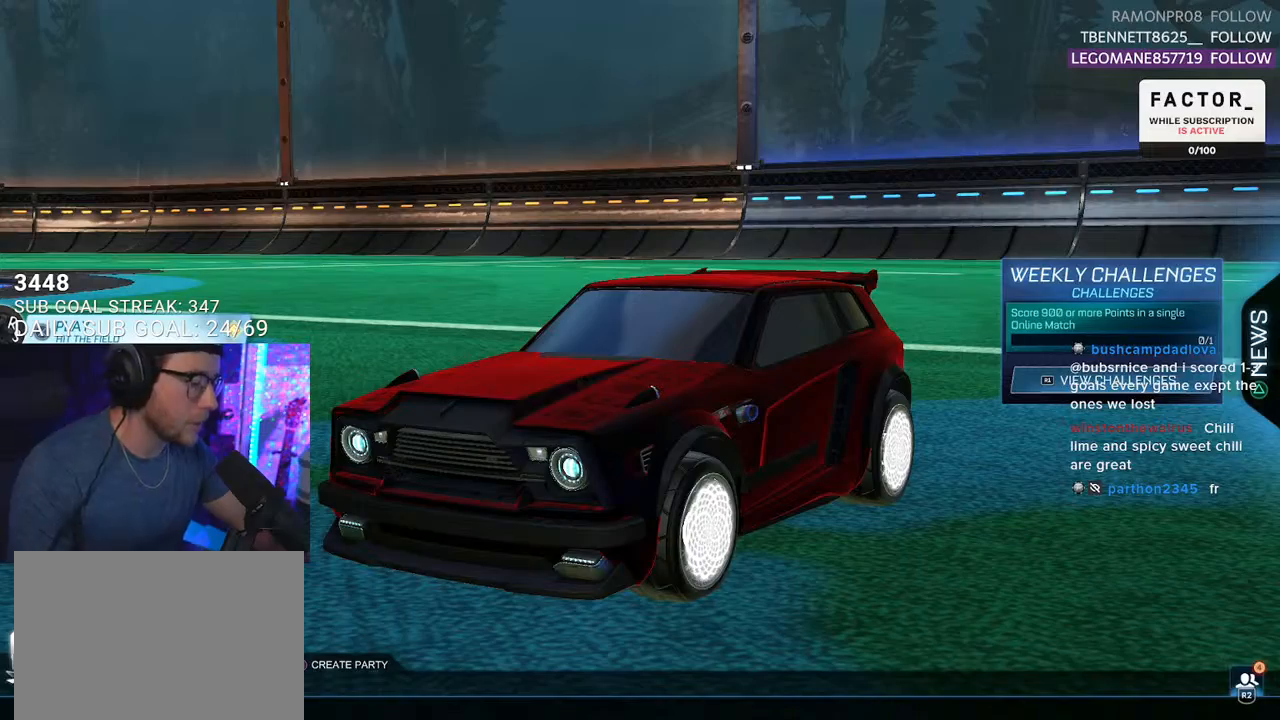
{"buttons": [], "left_stick": "center", "right_stick": "center", "events": []}